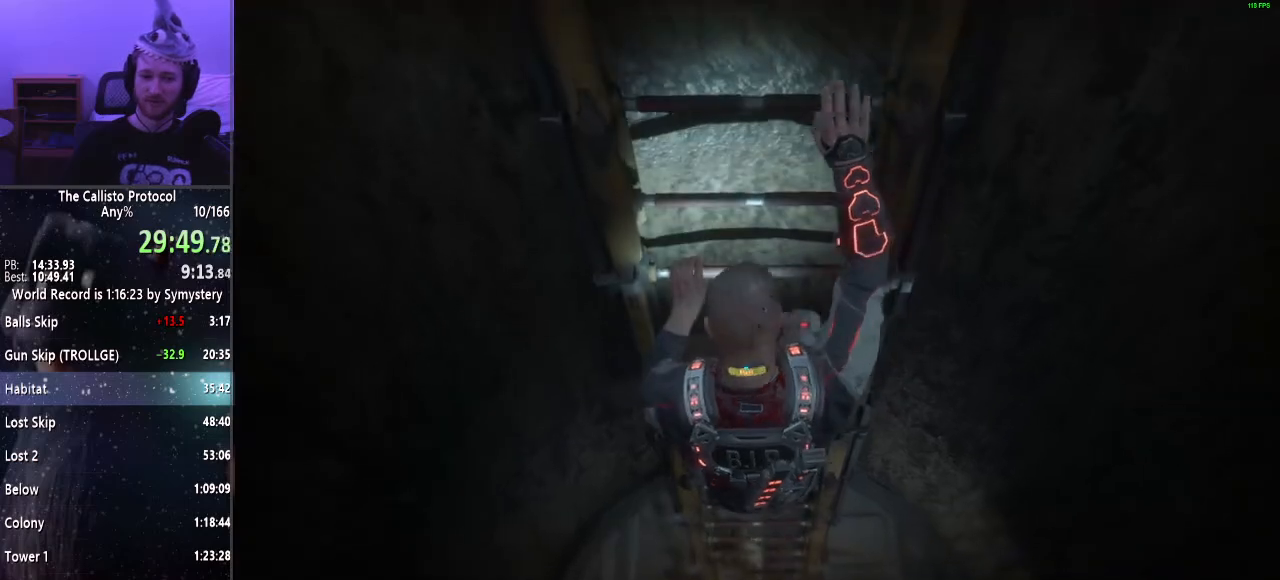
Gameplay with keyboard and mouse; each line is a JSON object with the keys and mouse buttons held at the frame after it. "events" lists presses ("down") and releases ("up") of "a", "alt", "c", "ctrl", "d", "e", "f", "q", "r", "s", "shift", "space", "tab", "v", "w", "x", "z", "mouse_left", "mouse_middle", "mouse_right", "mouse_wheel_up" and "mouse_wheel_down" between this image and that frame as [ms after this image, input, new state], when the widget could be followed in between. "mouse_left", "mouse_middle", "mouse_right", "mouse_wheel_up", "mouse_wheel_down" = the "left", "middle", "right", "wheel_up", "wheel_down" buttons of the "mouse" list. No other keys are recorded. Mouse movement is not recorded.
{"keys": ["s"], "mouse": [], "events": []}
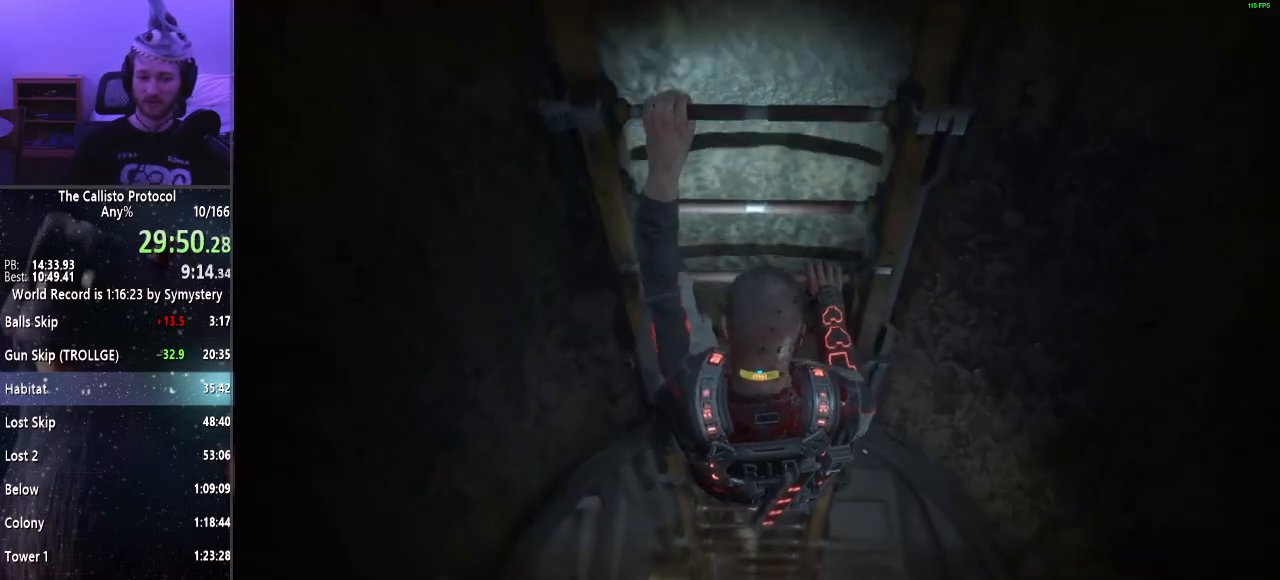
{"keys": ["s"], "mouse": [], "events": []}
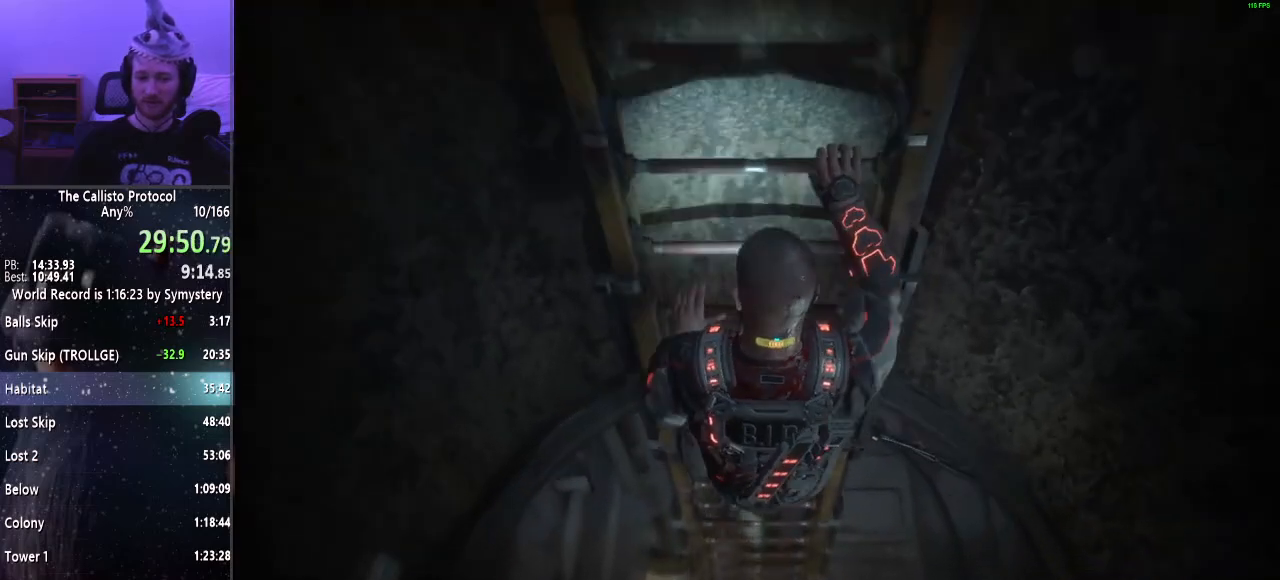
{"keys": ["s"], "mouse": [], "events": []}
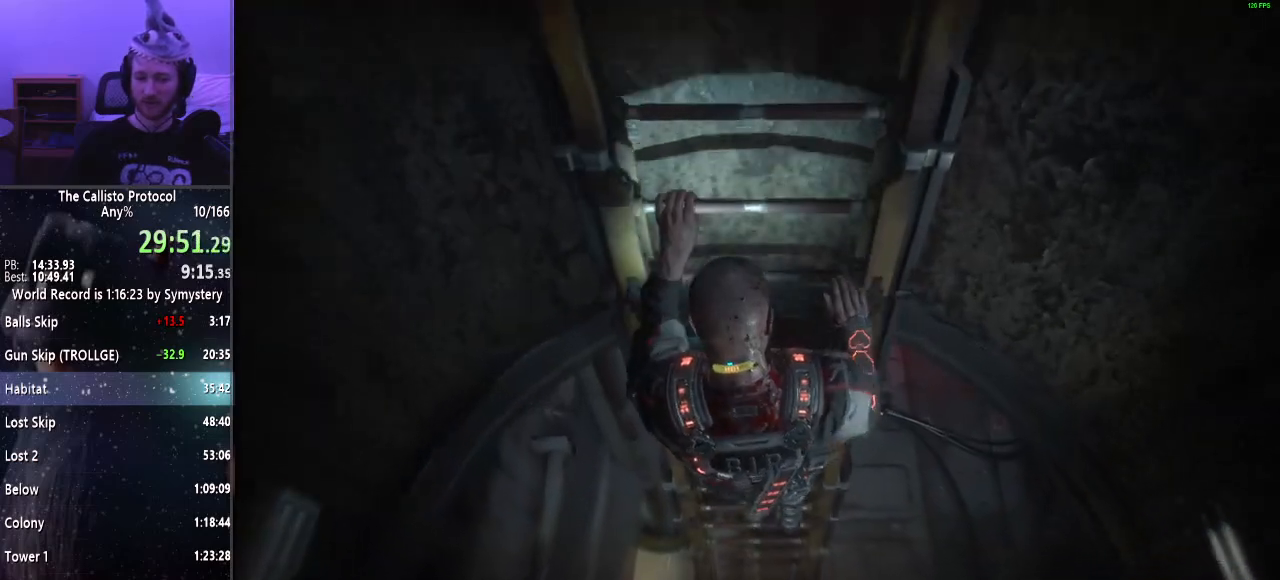
{"keys": ["s"], "mouse": [], "events": []}
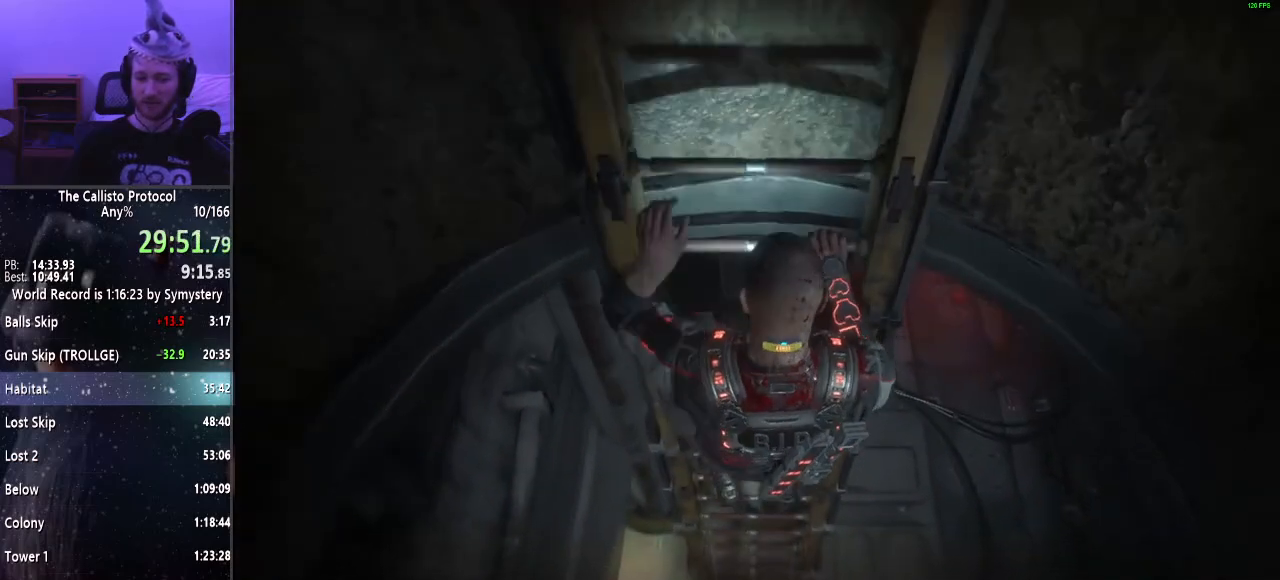
{"keys": ["s"], "mouse": [], "events": []}
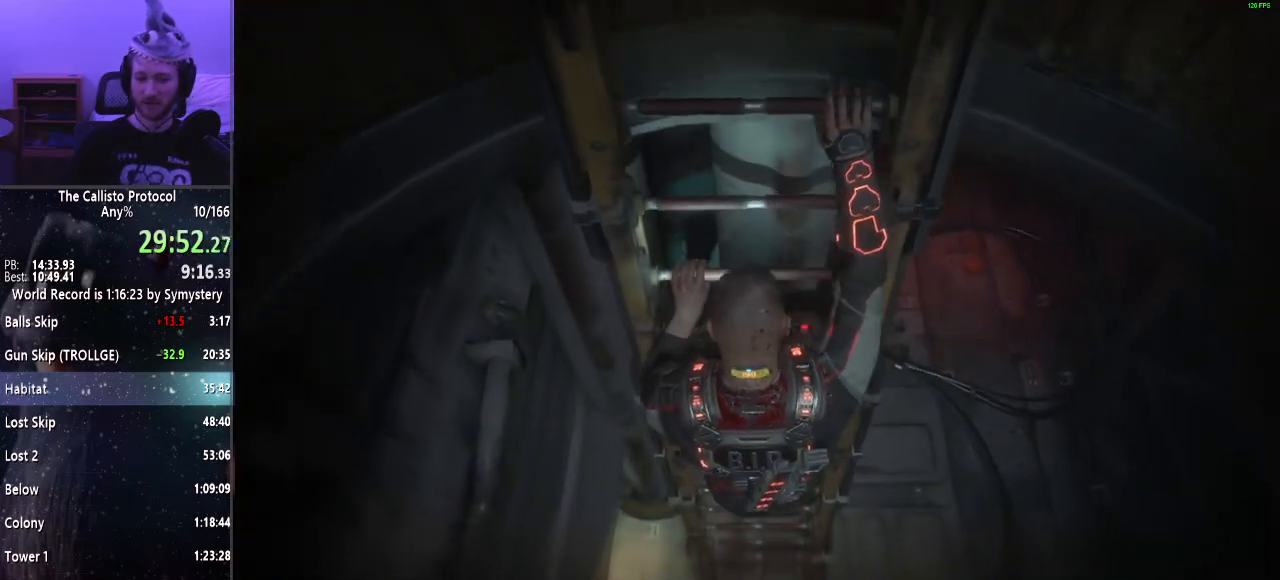
{"keys": ["s"], "mouse": [], "events": []}
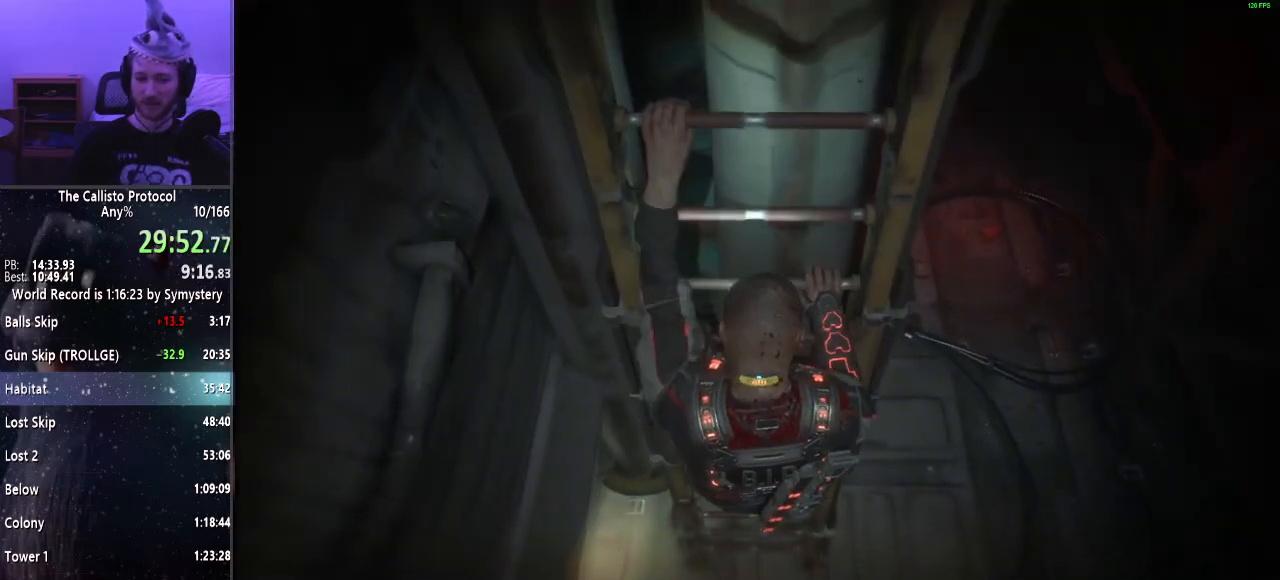
{"keys": ["s"], "mouse": [], "events": []}
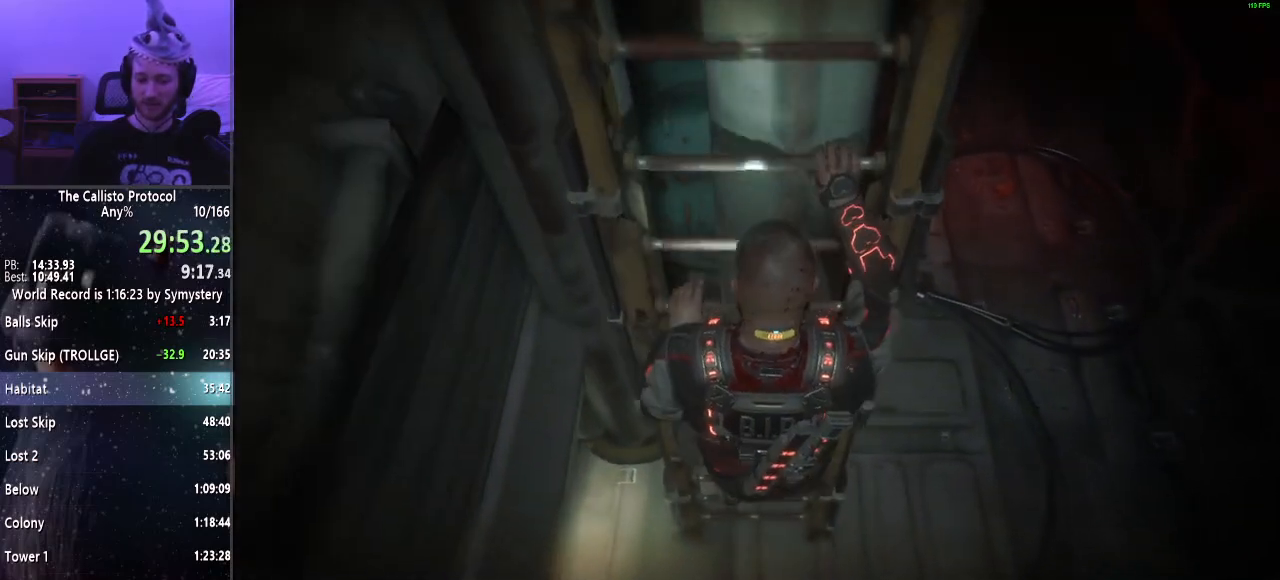
{"keys": ["s"], "mouse": [], "events": []}
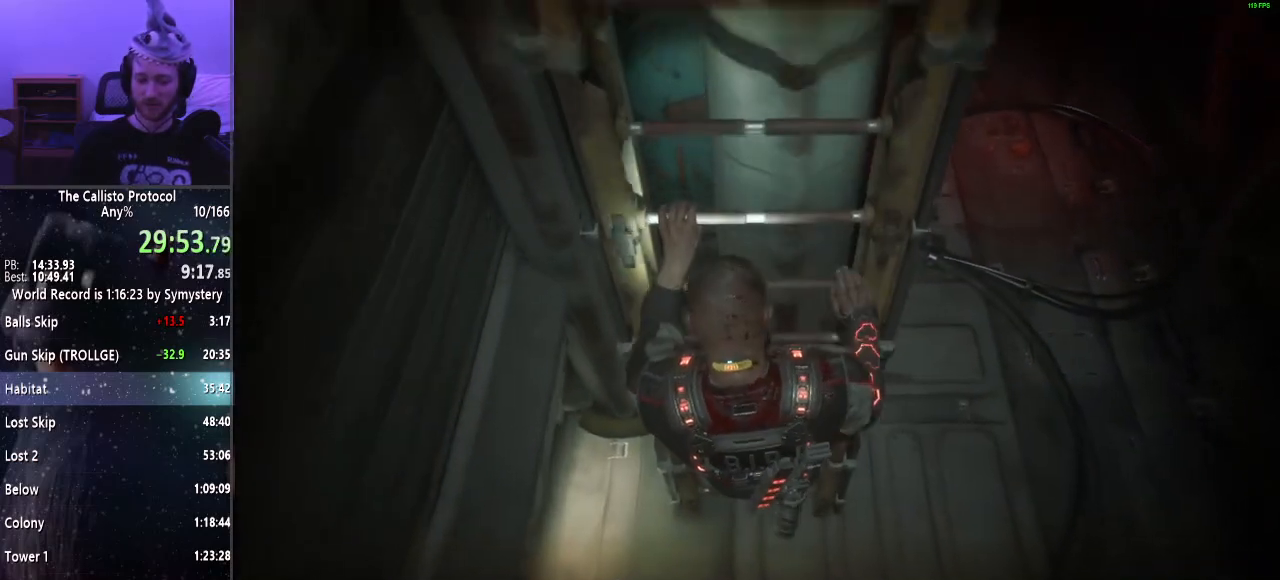
{"keys": ["s"], "mouse": [], "events": []}
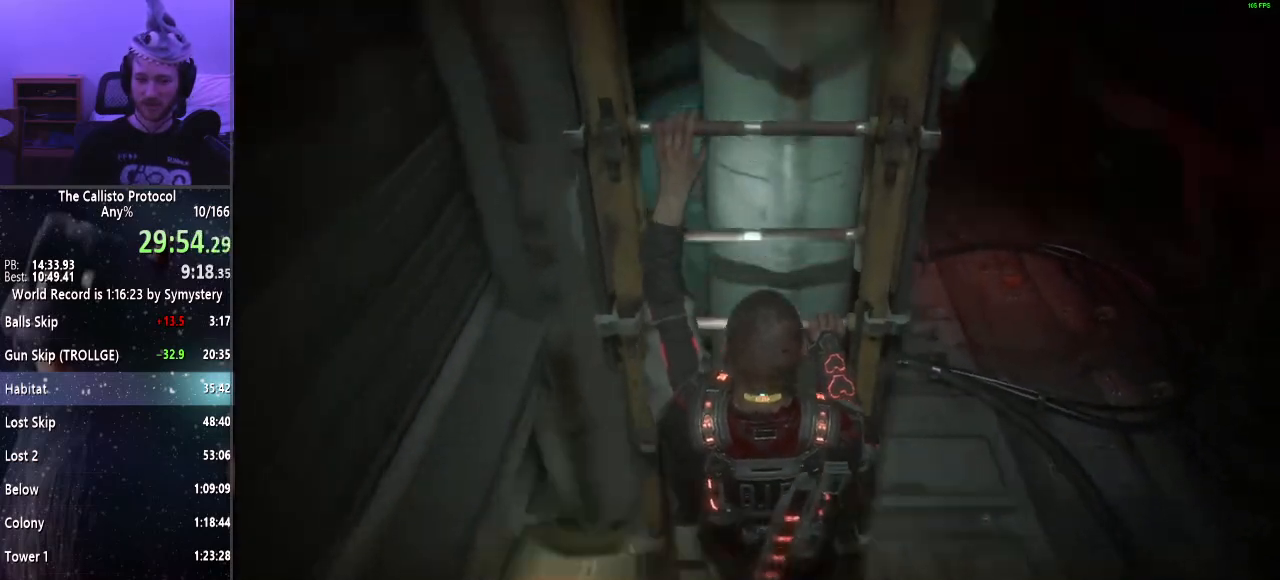
{"keys": ["a", "shift"], "mouse": [], "events": [[234, "a", "down"], [284, "s", "up"], [284, "shift", "down"]]}
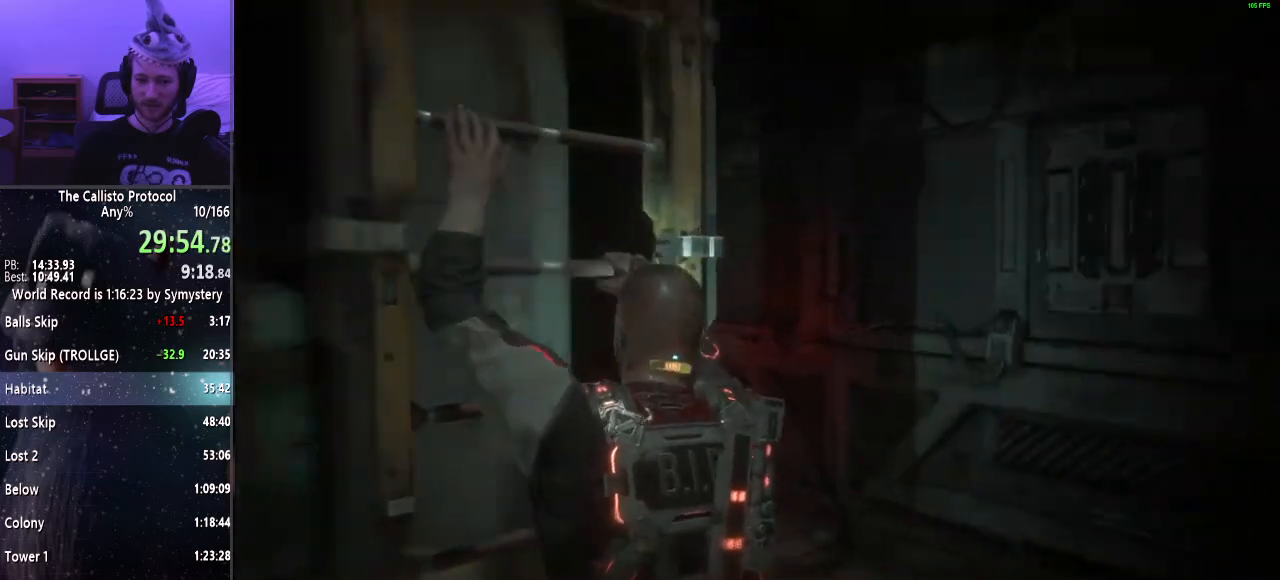
{"keys": ["a", "shift"], "mouse": [], "events": []}
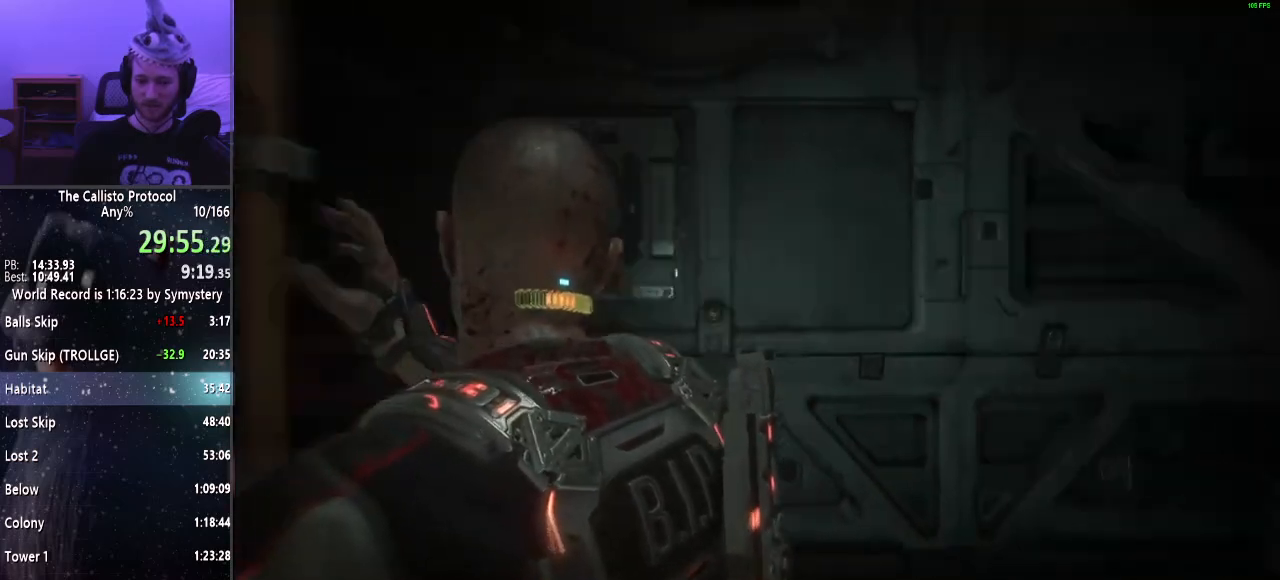
{"keys": ["a", "shift"], "mouse": ["right"], "events": [[267, "mouse_right", "down"]]}
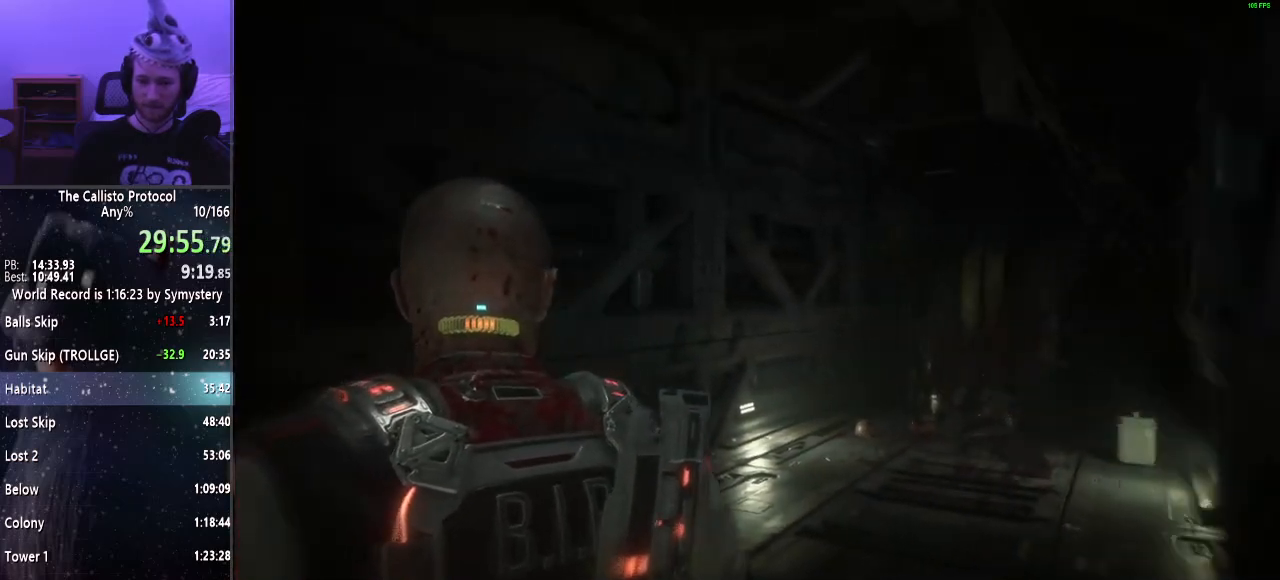
{"keys": ["a", "shift", "w"], "mouse": ["right"], "events": [[234, "w", "down"]]}
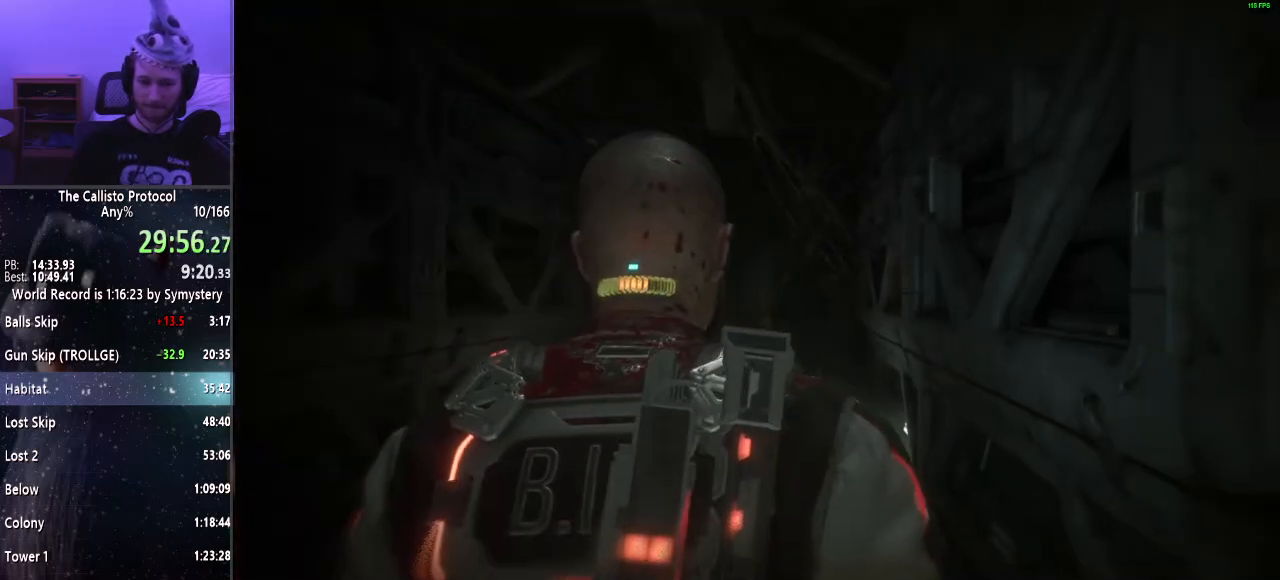
{"keys": [], "mouse": [], "events": [[250, "mouse_right", "up"], [250, "shift", "up"], [300, "a", "up"], [400, "w", "up"]]}
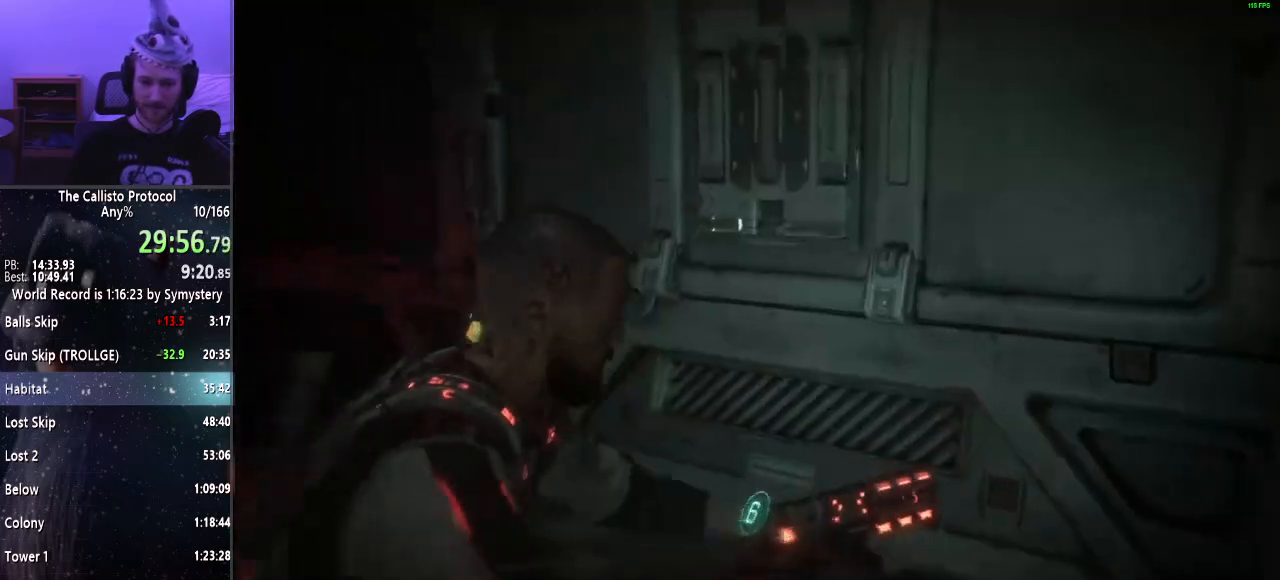
{"keys": ["w"], "mouse": [], "events": [[367, "w", "down"]]}
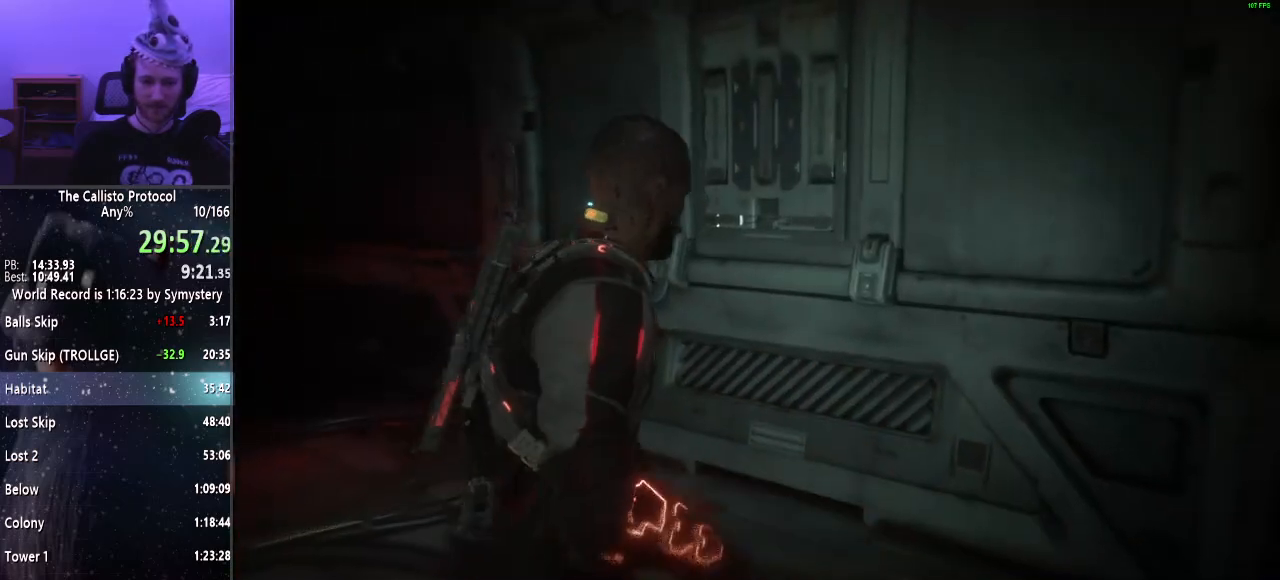
{"keys": ["w"], "mouse": [], "events": []}
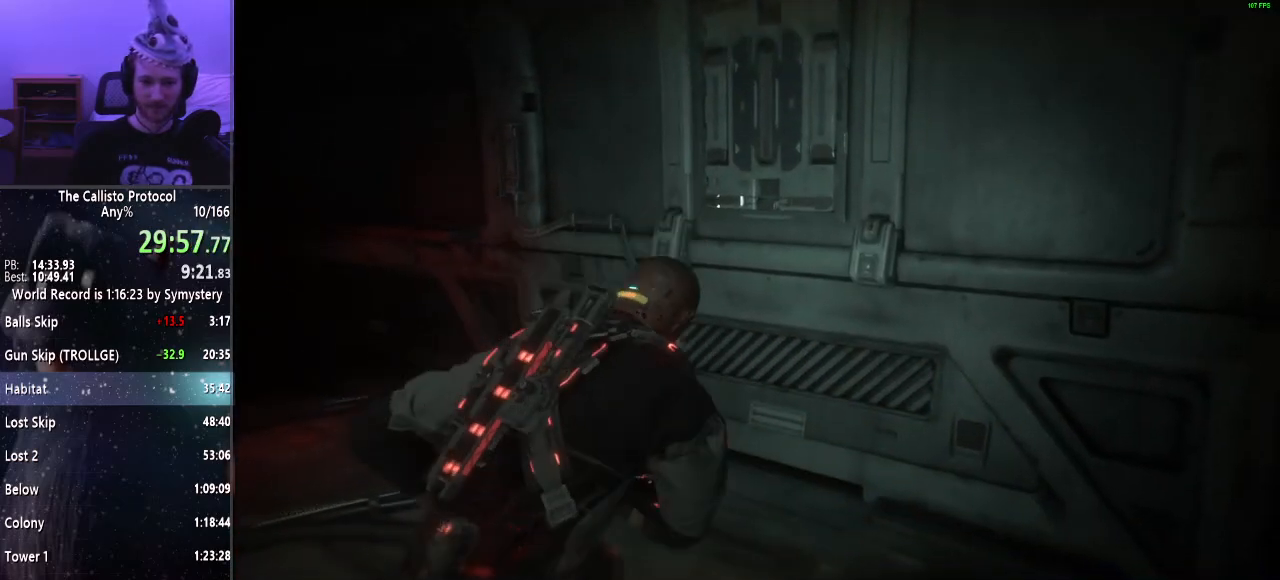
{"keys": [], "mouse": [], "events": [[17, "w", "up"]]}
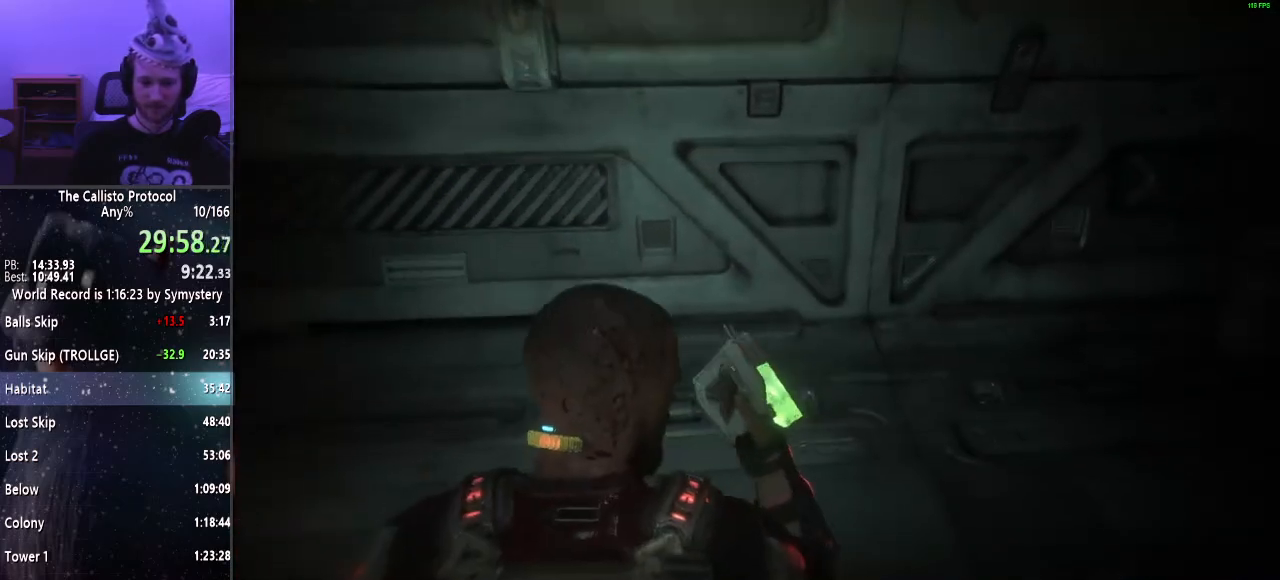
{"keys": [], "mouse": [], "events": []}
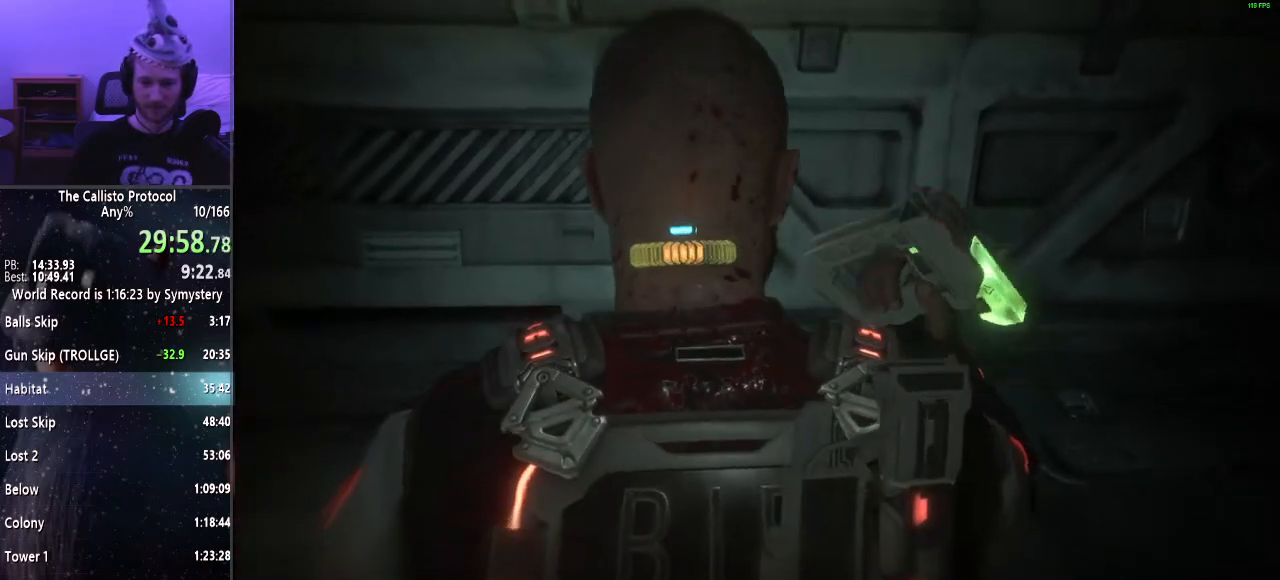
{"keys": [], "mouse": [], "events": []}
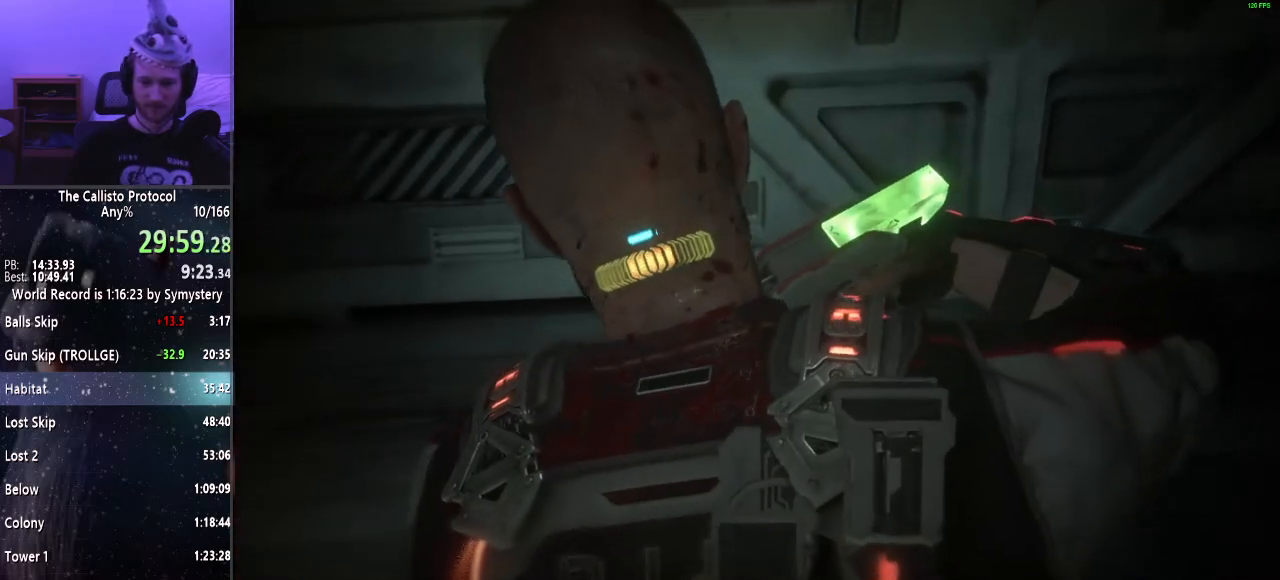
{"keys": [], "mouse": [], "events": []}
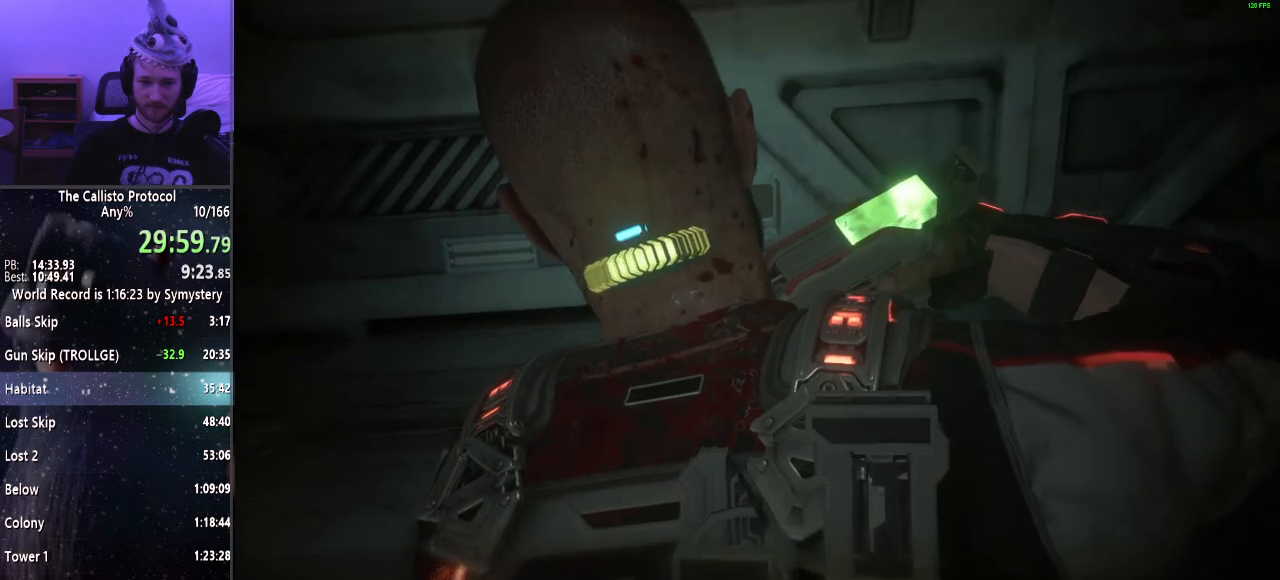
{"keys": [], "mouse": [], "events": []}
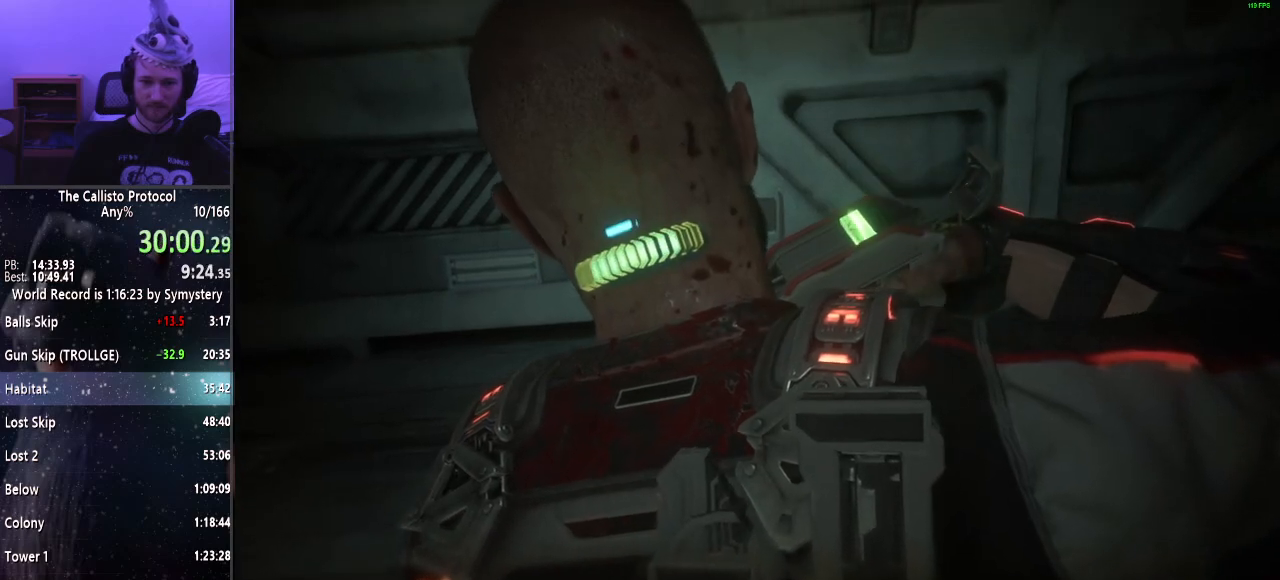
{"keys": ["shift", "w"], "mouse": [], "events": [[50, "shift", "down"], [150, "w", "down"], [184, "mouse_right", "down"], [234, "mouse_right", "up"]]}
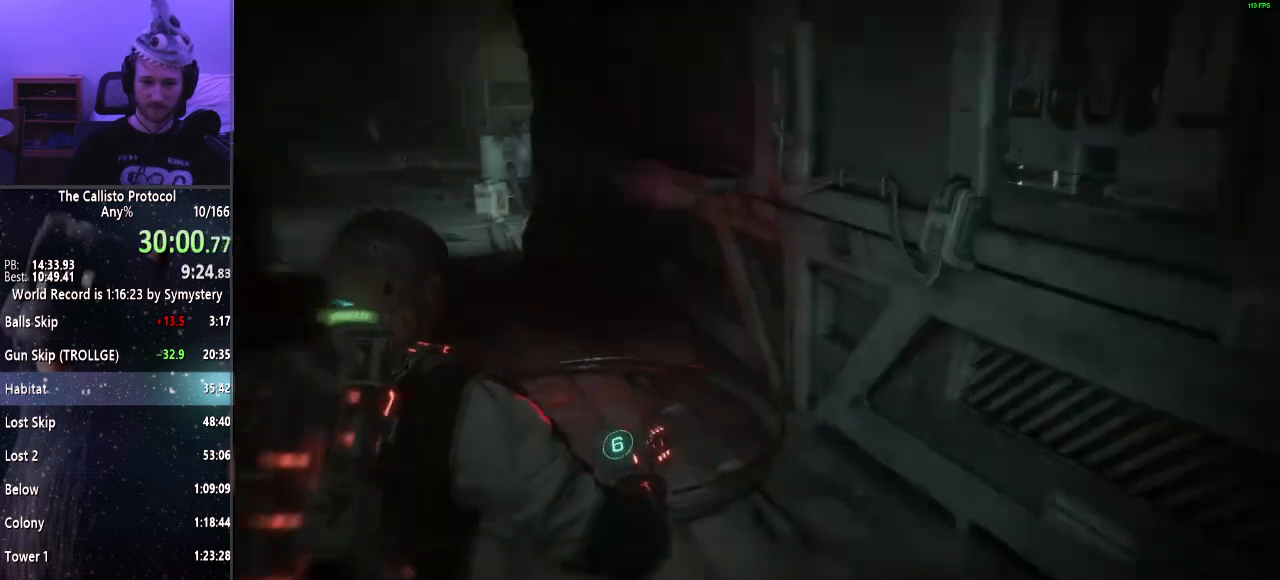
{"keys": ["shift", "w"], "mouse": [], "events": []}
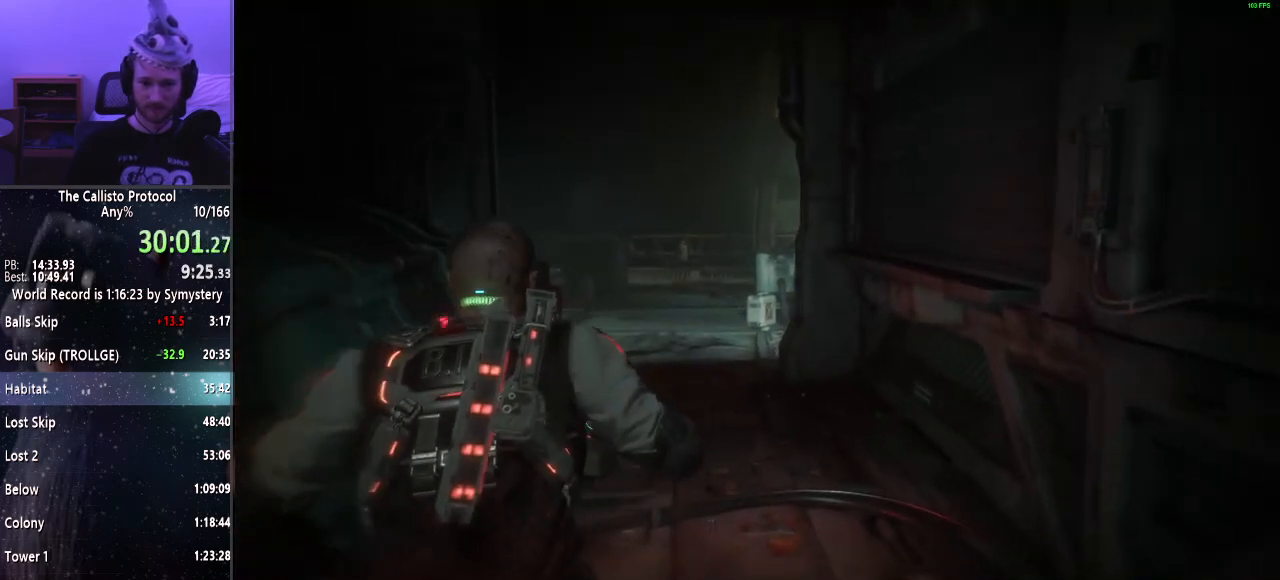
{"keys": ["shift", "w"], "mouse": [], "events": []}
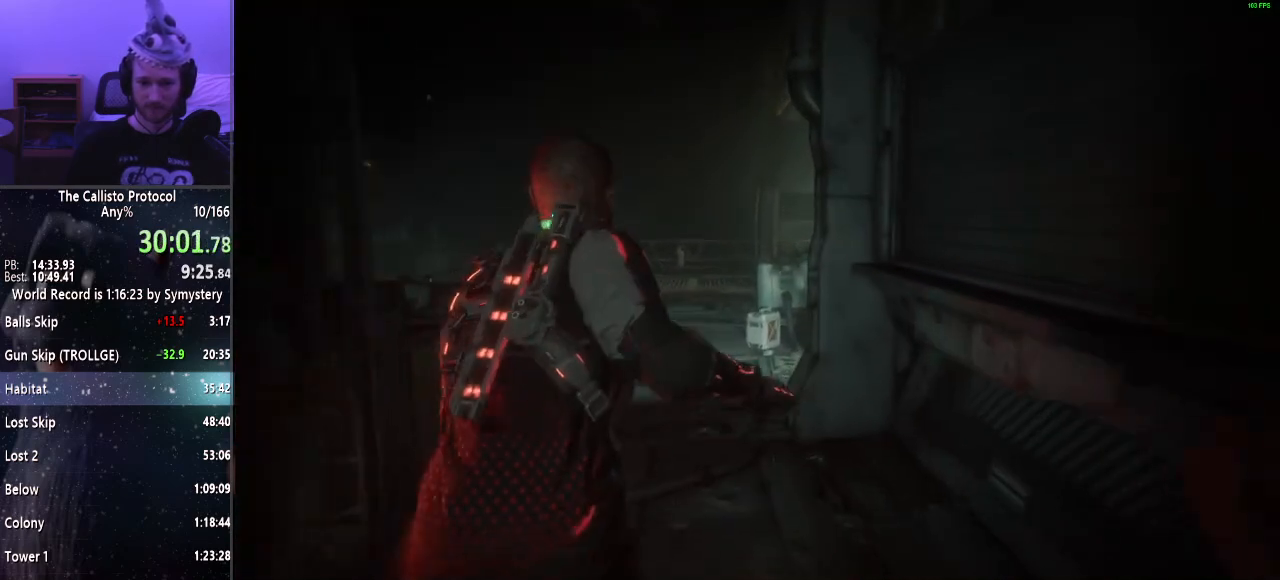
{"keys": [], "mouse": [], "events": [[384, "w", "up"], [467, "shift", "up"]]}